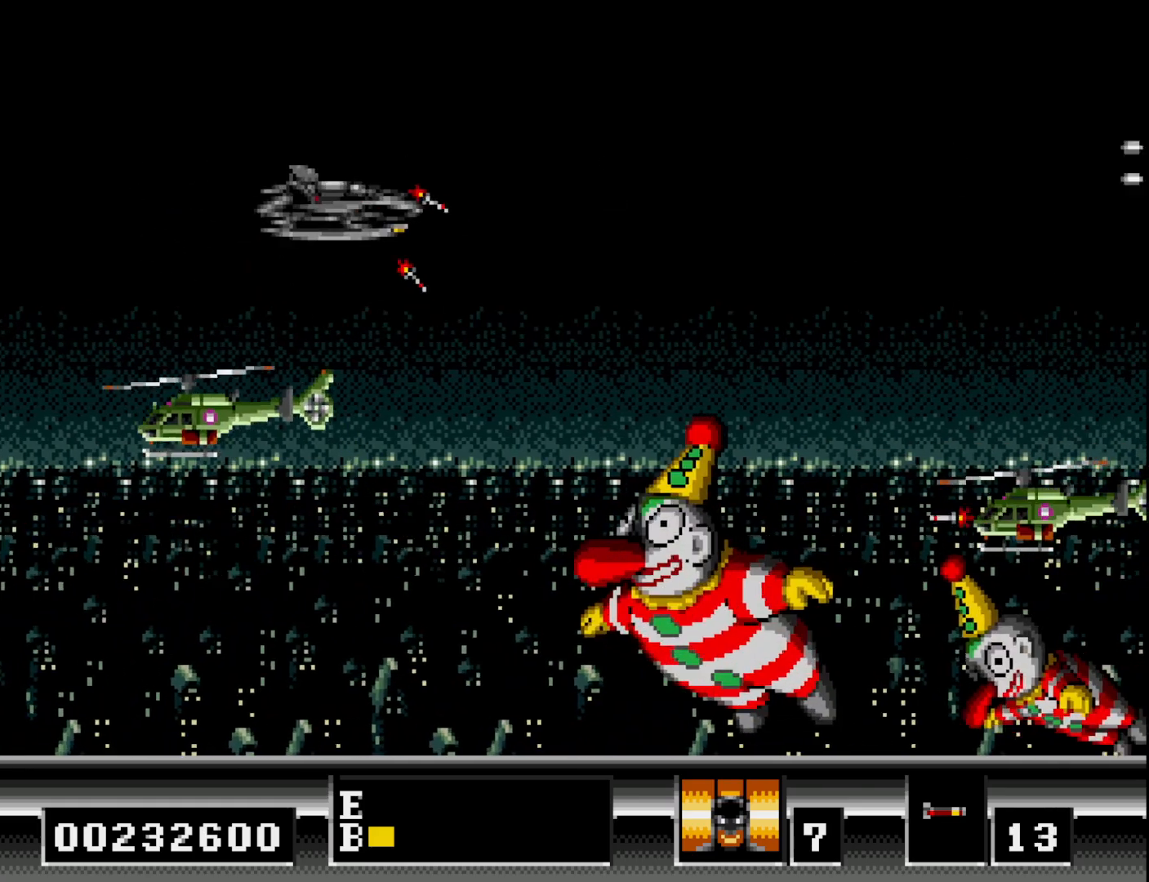
Gameplay with a controller (Xbox layout); each line is a JSON object with the inputs held at the frame after it. "events" lists button and stick changes between this image and that frame as [ms after this image, input, new state], when the widget could be followed in between. Not read: left_stick.
{"buttons": ["A", "DPAD_RIGHT"], "right_stick": "center", "events": [[33, "A", "down"], [33, "DPAD_UP", "down"], [50, "DPAD_RIGHT", "up"], [133, "A", "up"], [150, "DPAD_RIGHT", "down"], [217, "A", "down"], [300, "DPAD_RIGHT", "up"], [333, "A", "up"], [433, "A", "down"], [467, "DPAD_UP", "up"], [483, "DPAD_RIGHT", "down"]]}
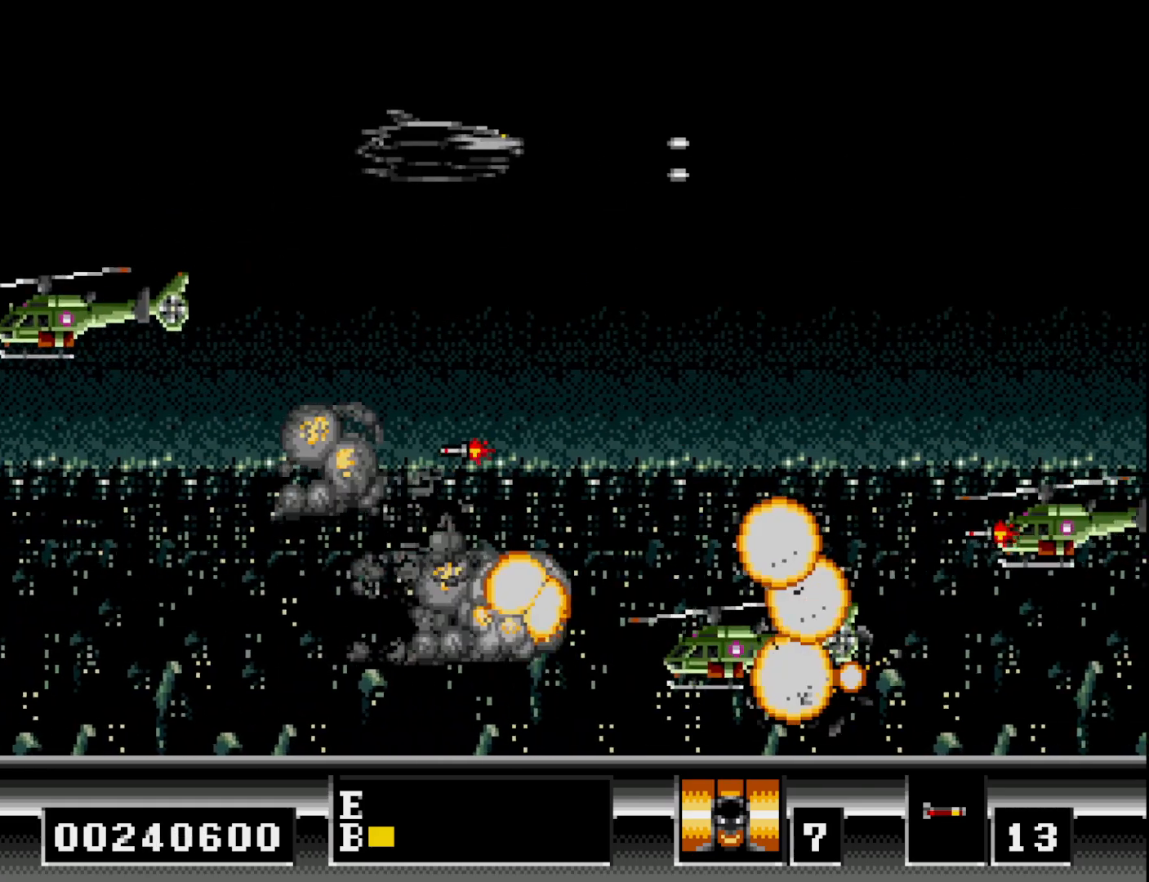
{"buttons": ["A", "DPAD_RIGHT"], "right_stick": "center", "events": [[33, "A", "up"], [100, "A", "down"], [117, "DPAD_DOWN", "down"], [133, "DPAD_RIGHT", "up"], [217, "A", "up"], [217, "DPAD_DOWN", "up"], [217, "DPAD_LEFT", "down"], [267, "DPAD_DOWN", "down"], [283, "A", "down"], [333, "DPAD_LEFT", "up"], [383, "DPAD_RIGHT", "down"], [400, "A", "up"], [417, "DPAD_DOWN", "up"], [483, "A", "down"]]}
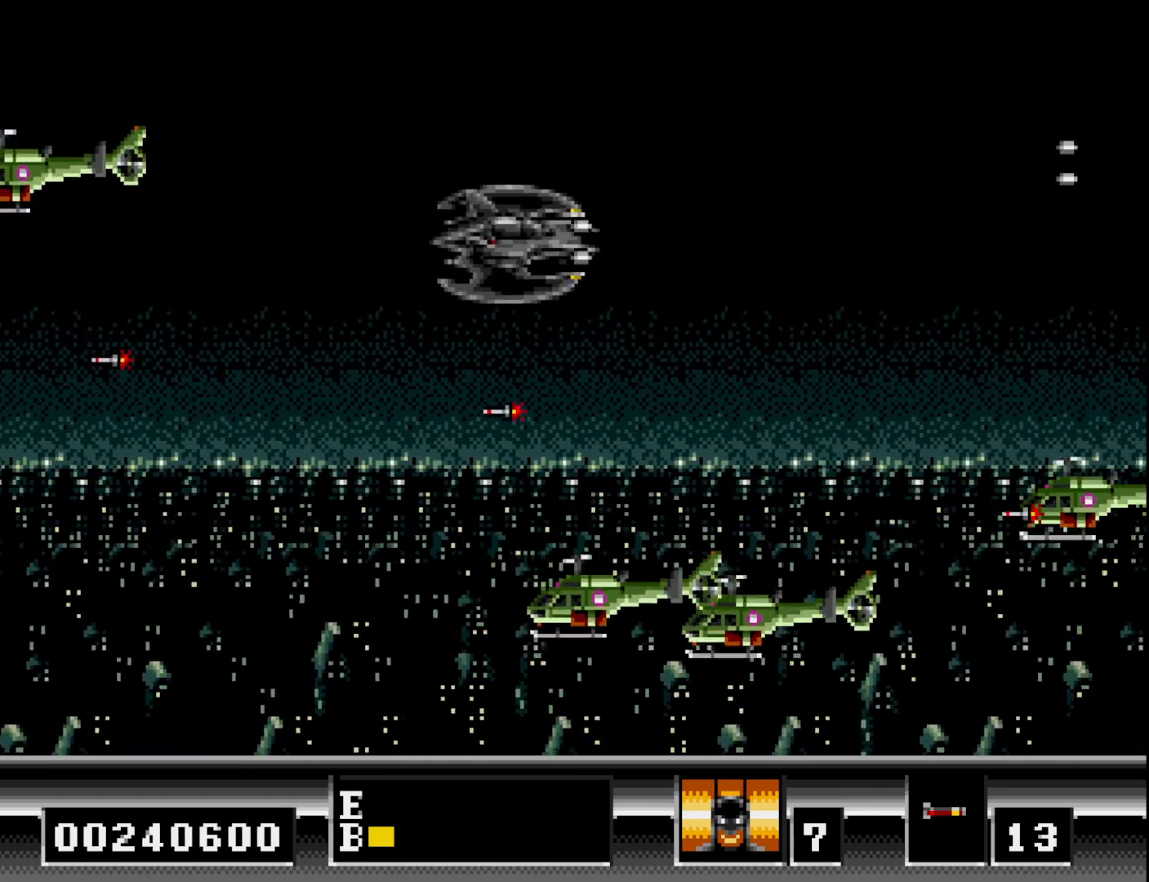
{"buttons": ["A", "DPAD_LEFT"], "right_stick": "center", "events": [[17, "DPAD_UP", "down"], [133, "DPAD_UP", "up"], [183, "A", "up"], [233, "X", "down"], [250, "DPAD_UP", "down"], [267, "DPAD_RIGHT", "up"], [333, "X", "up"], [367, "DPAD_LEFT", "down"], [417, "DPAD_UP", "up"], [433, "A", "down"]]}
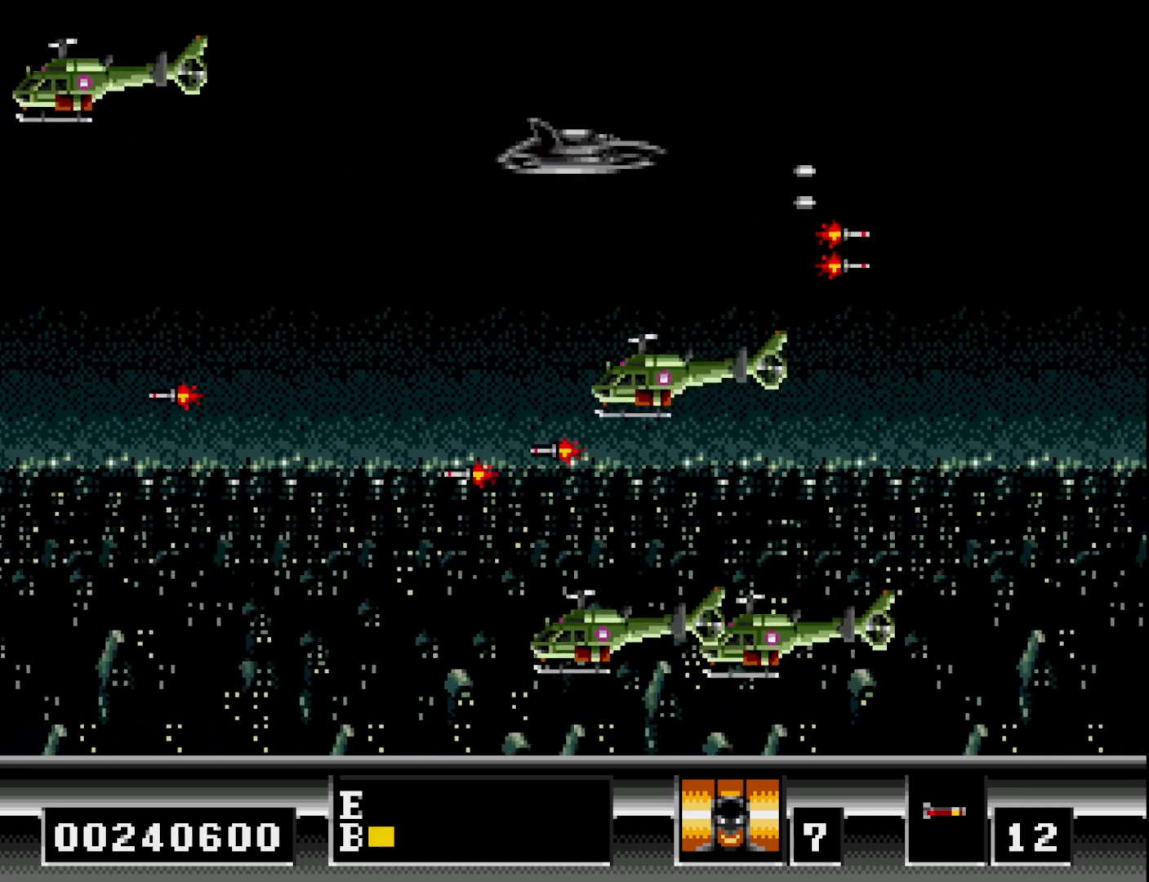
{"buttons": ["A", "DPAD_LEFT"], "right_stick": "center"}
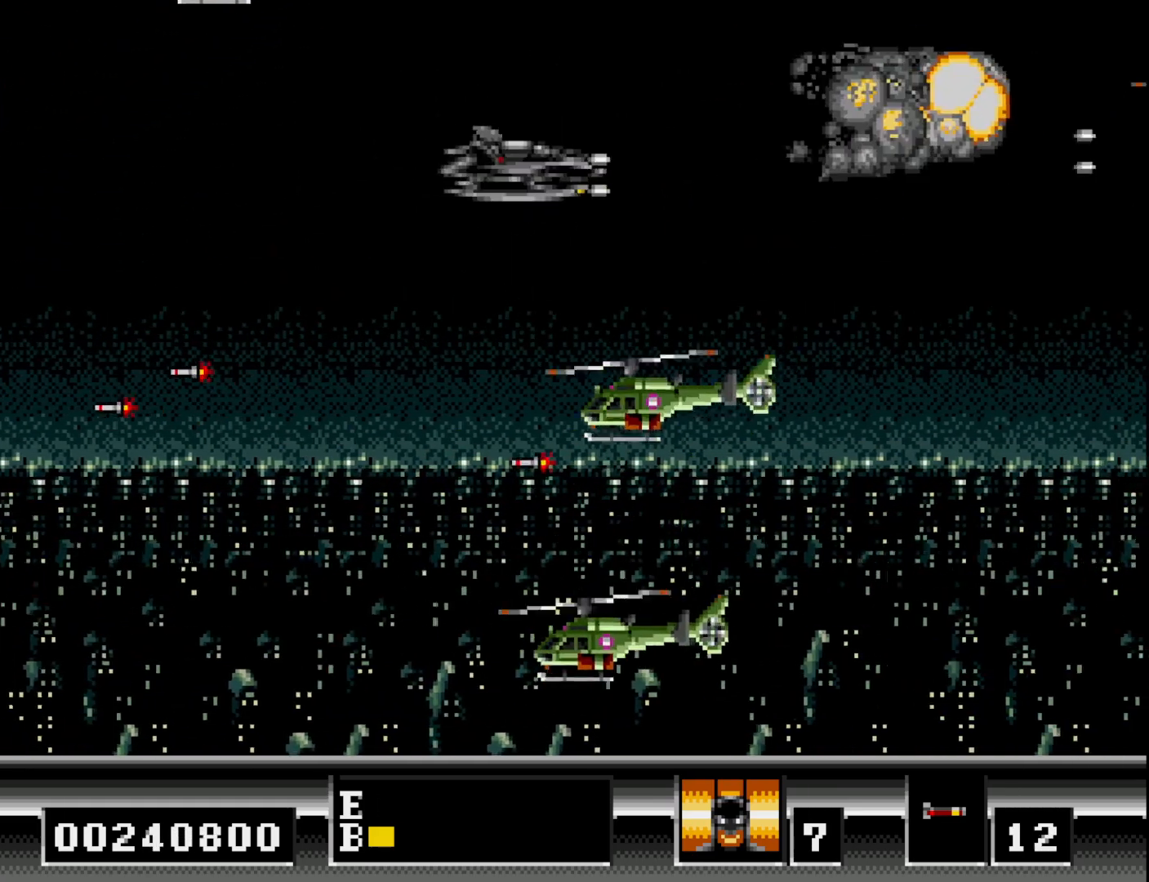
{"buttons": ["DPAD_LEFT"], "right_stick": "center", "events": [[100, "A", "up"], [167, "A", "down"], [183, "DPAD_DOWN", "down"], [267, "A", "up"], [350, "A", "down"], [400, "DPAD_DOWN", "up"], [450, "A", "up"], [450, "DPAD_UP", "down"], [500, "DPAD_UP", "up"]]}
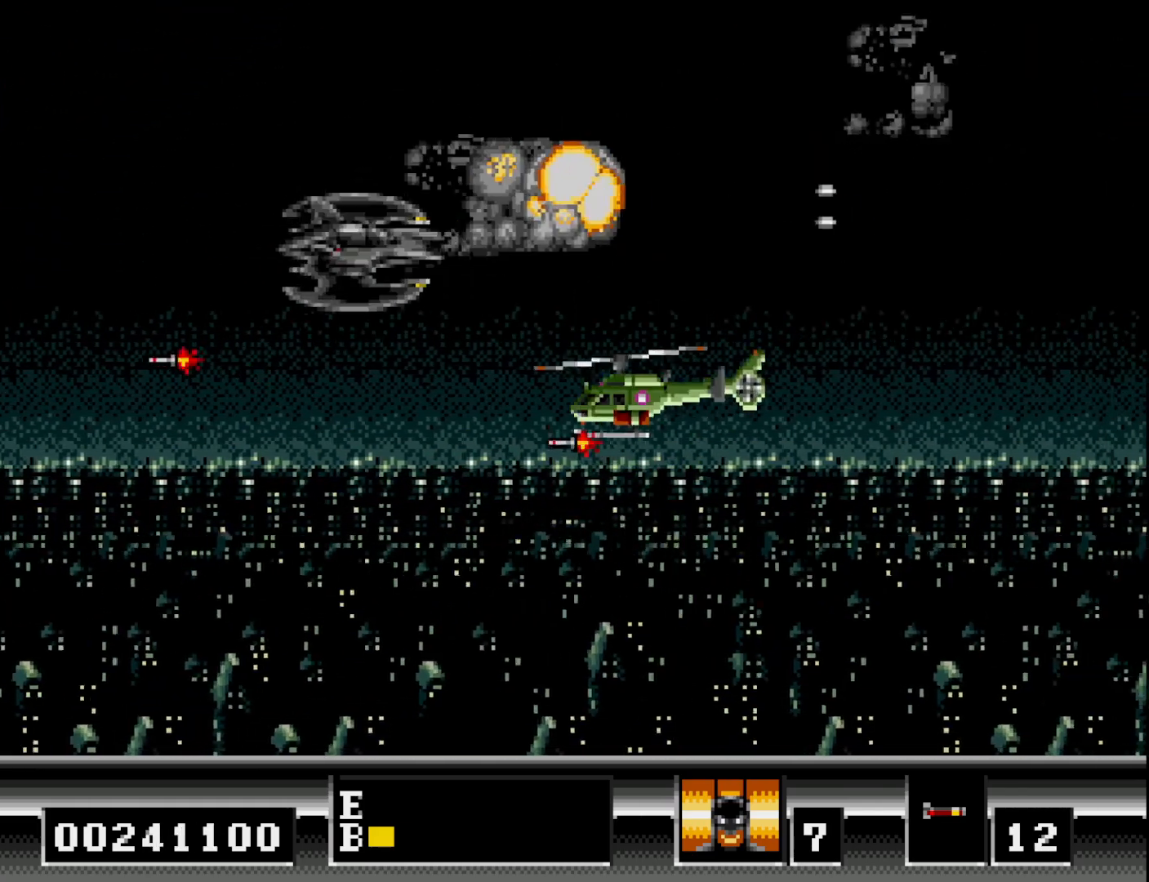
{"buttons": ["DPAD_LEFT"], "right_stick": "center", "events": [[17, "A", "down"], [50, "DPAD_DOWN", "down"], [133, "A", "up"], [200, "A", "down"], [250, "DPAD_LEFT", "up"], [317, "A", "up"], [350, "DPAD_LEFT", "down"], [367, "A", "down"], [433, "DPAD_DOWN", "up"], [483, "A", "up"]]}
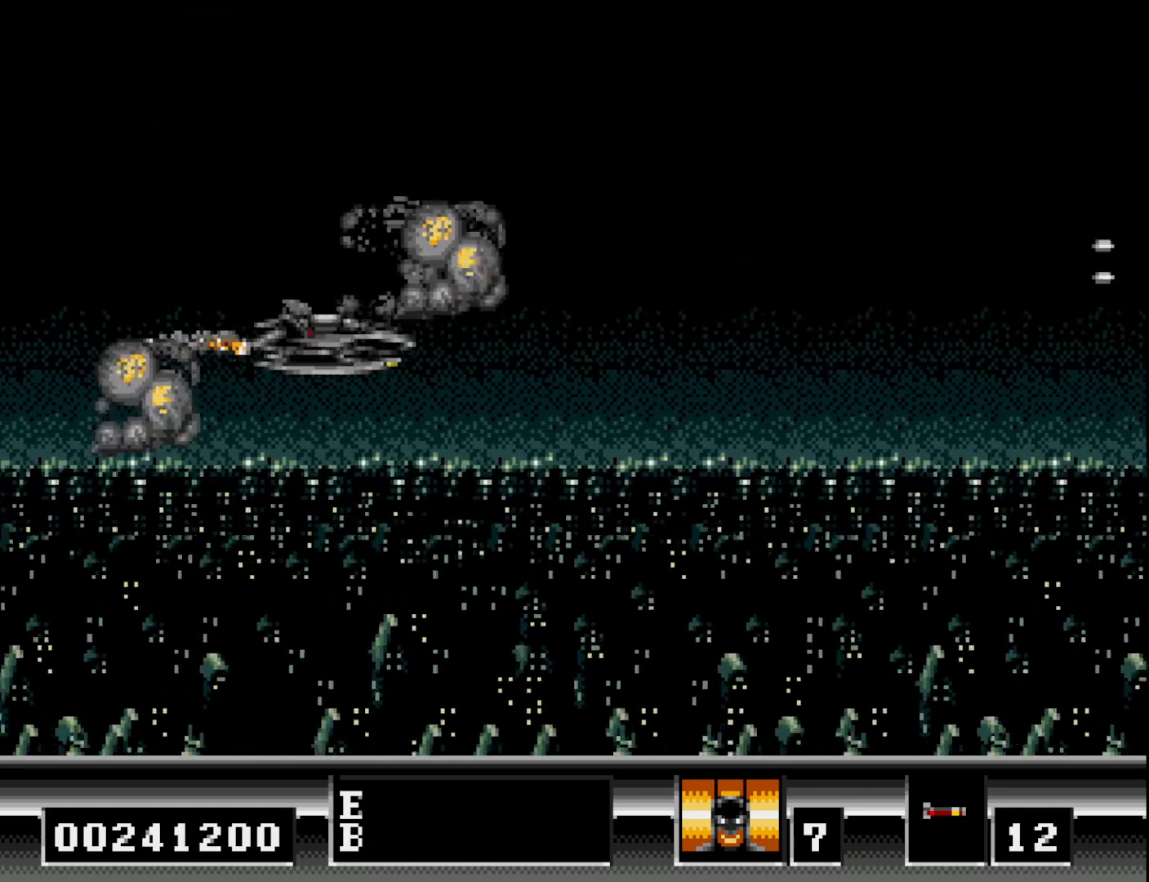
{"buttons": ["DPAD_LEFT"], "right_stick": "center", "events": [[67, "A", "down"], [167, "A", "up"]]}
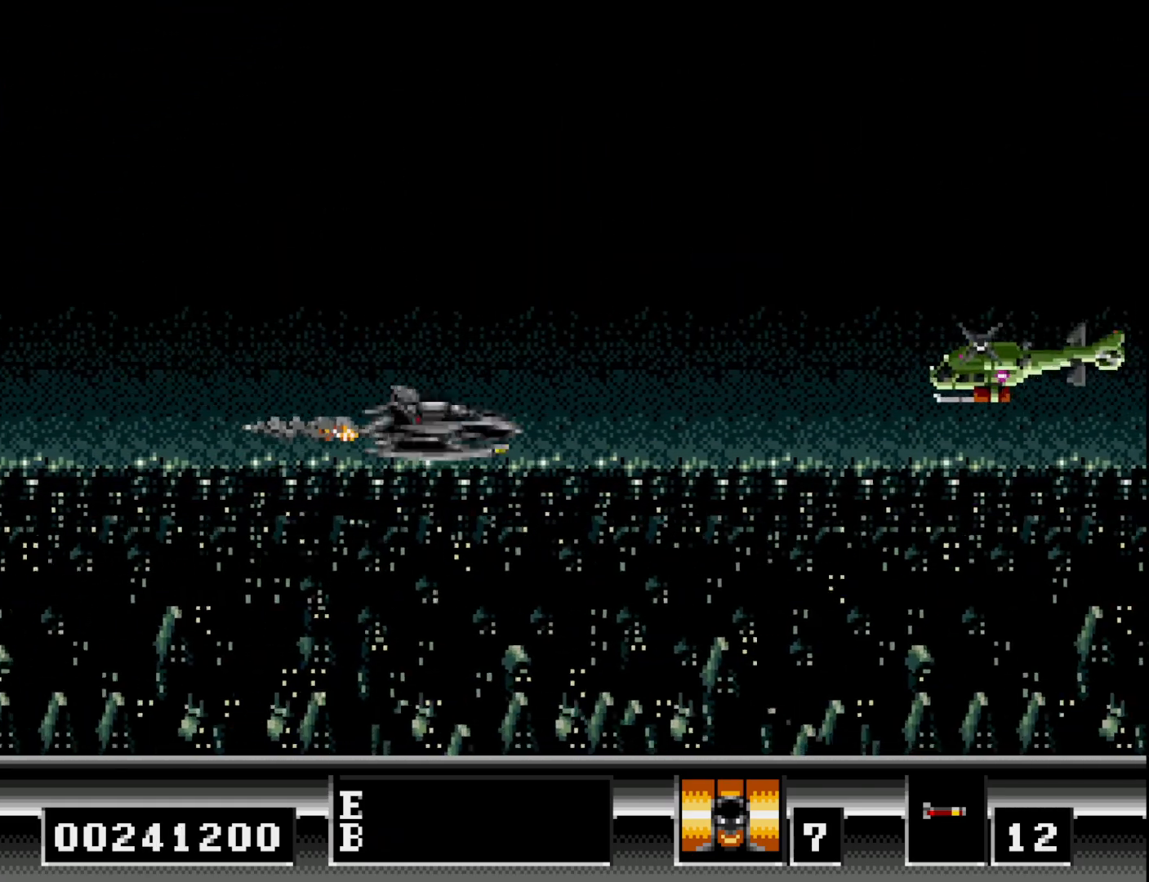
{"buttons": ["DPAD_LEFT"], "right_stick": "center", "events": []}
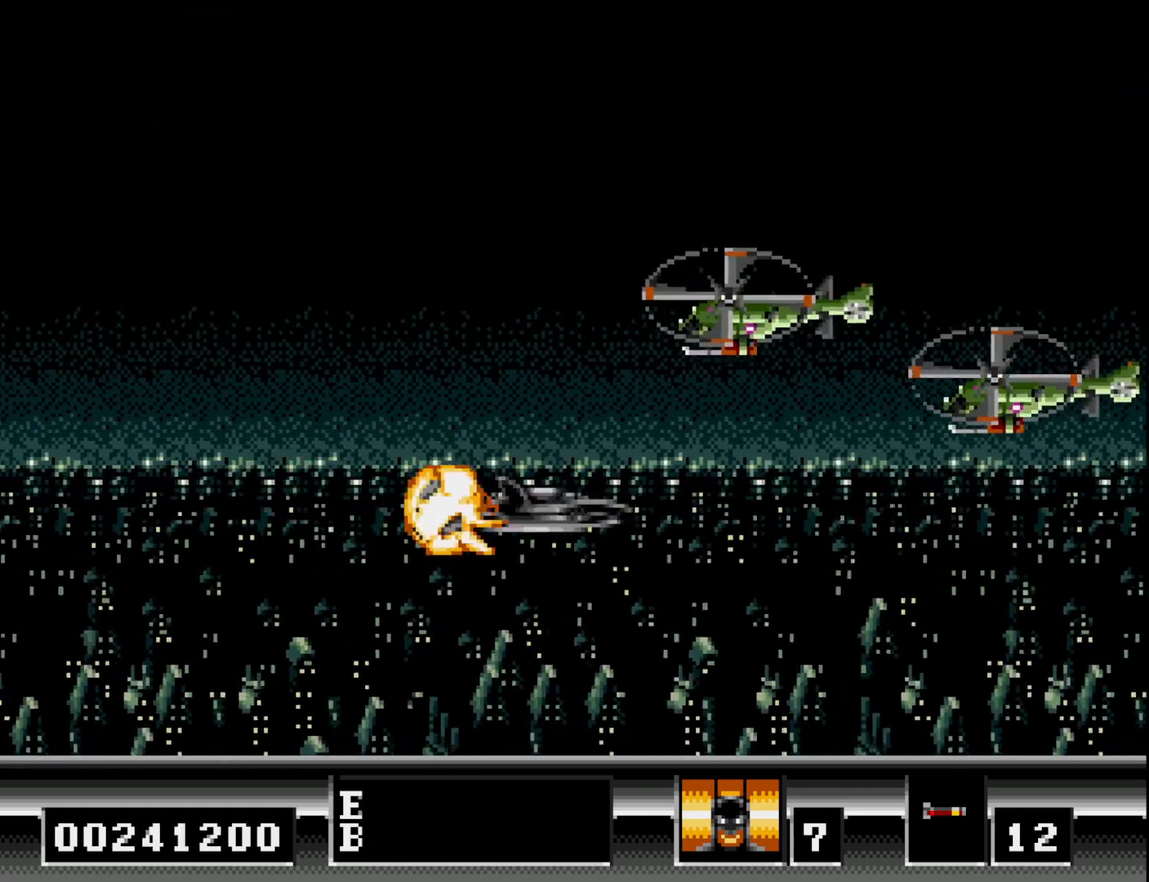
{"buttons": [], "right_stick": "center", "events": [[333, "DPAD_LEFT", "up"]]}
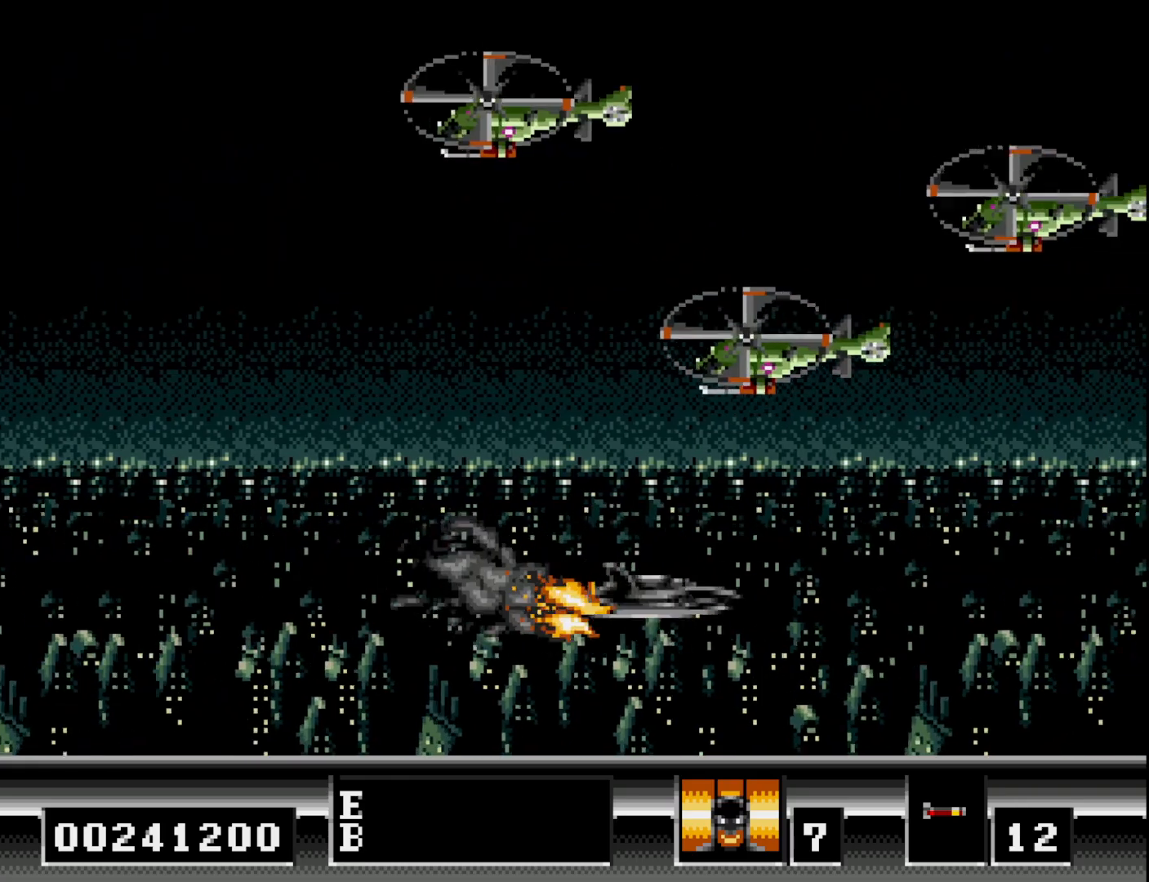
{"buttons": [], "right_stick": "center", "events": []}
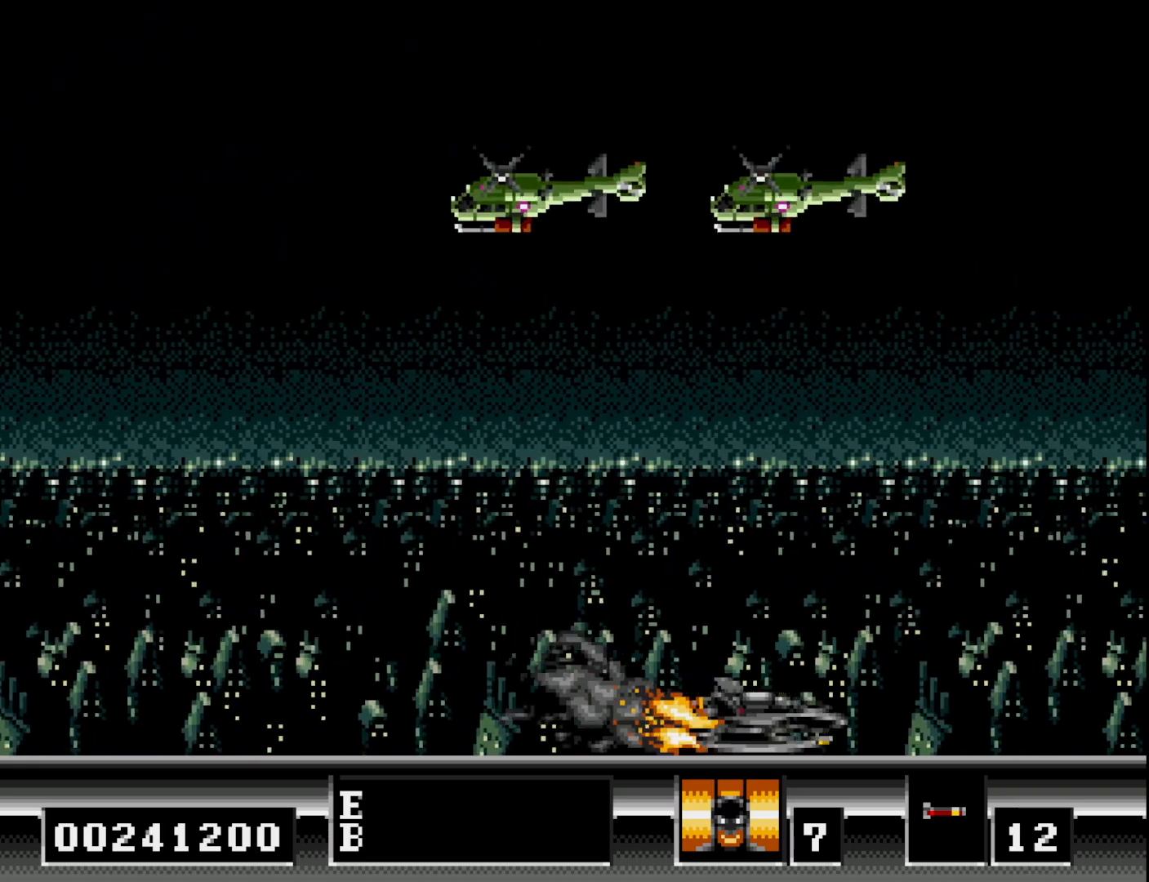
{"buttons": [], "right_stick": "center", "events": []}
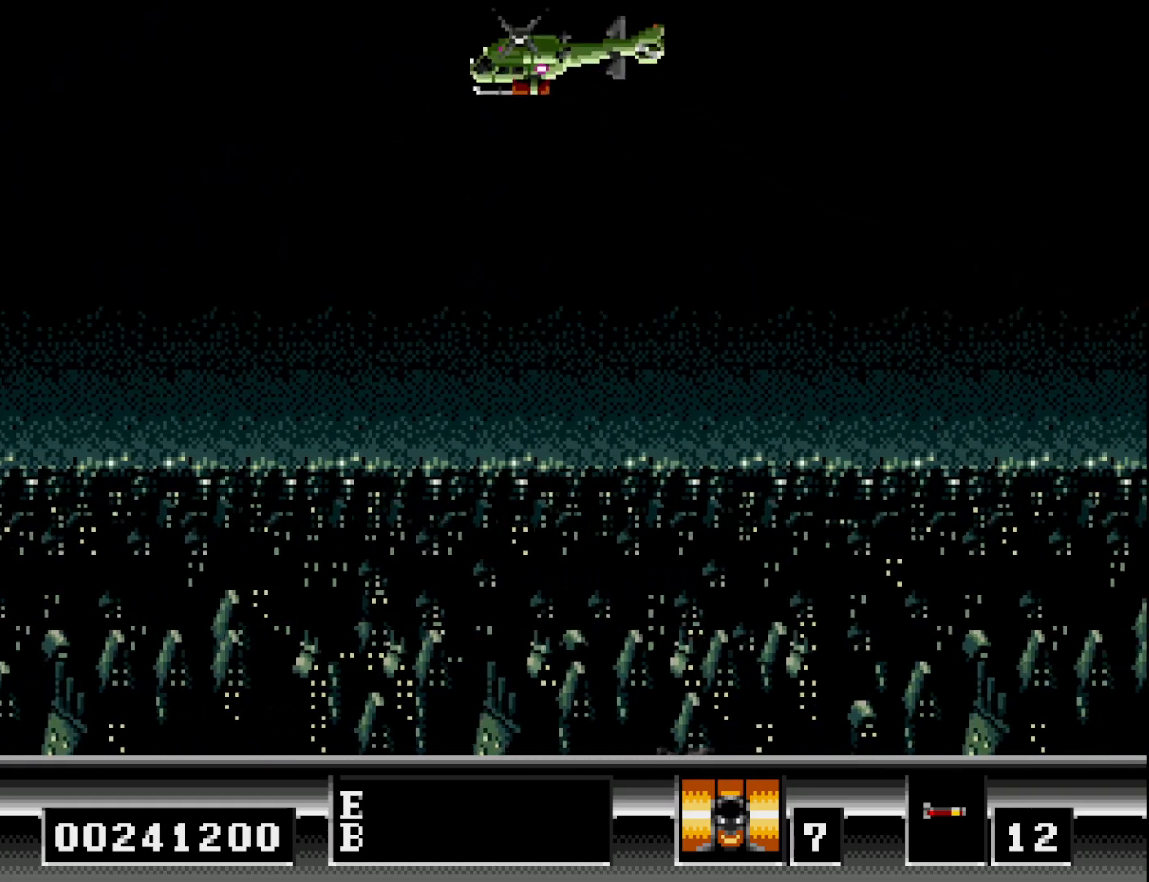
{"buttons": [], "right_stick": "center", "events": []}
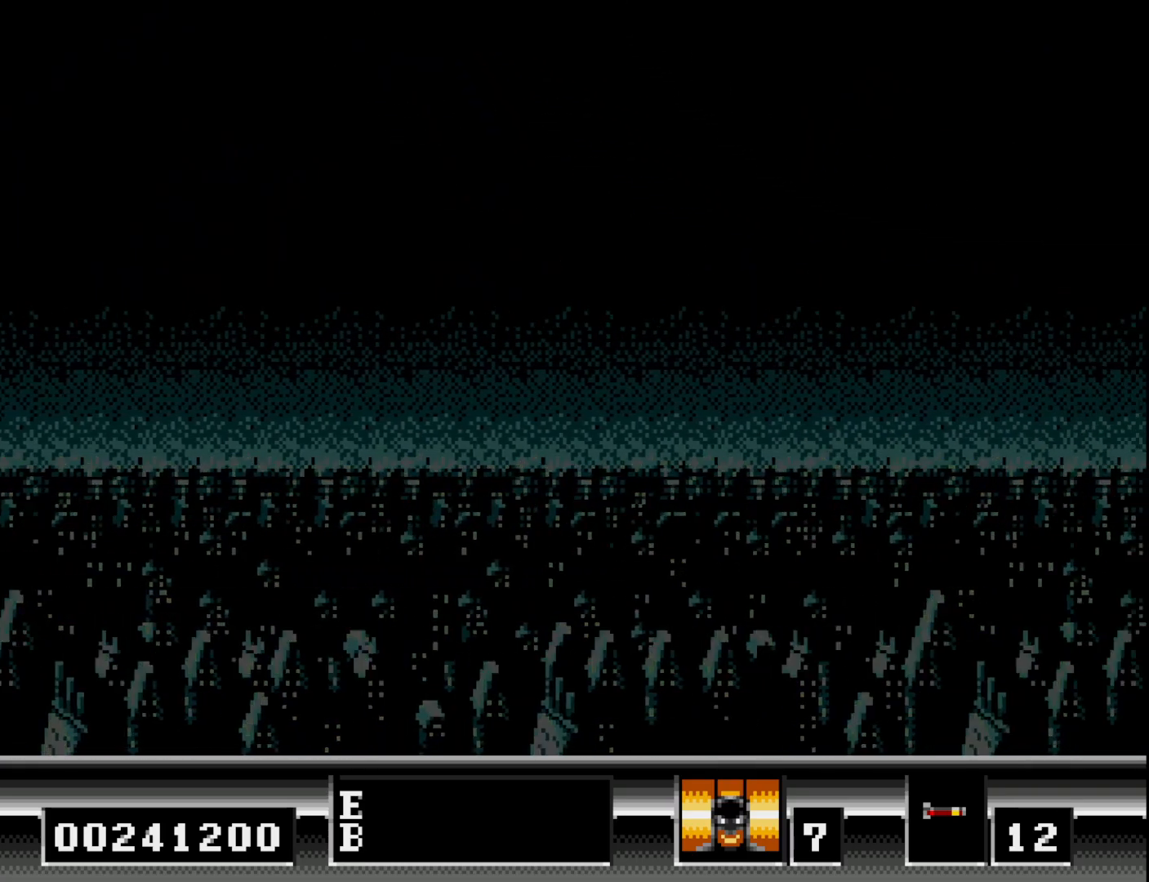
{"buttons": [], "right_stick": "center", "events": []}
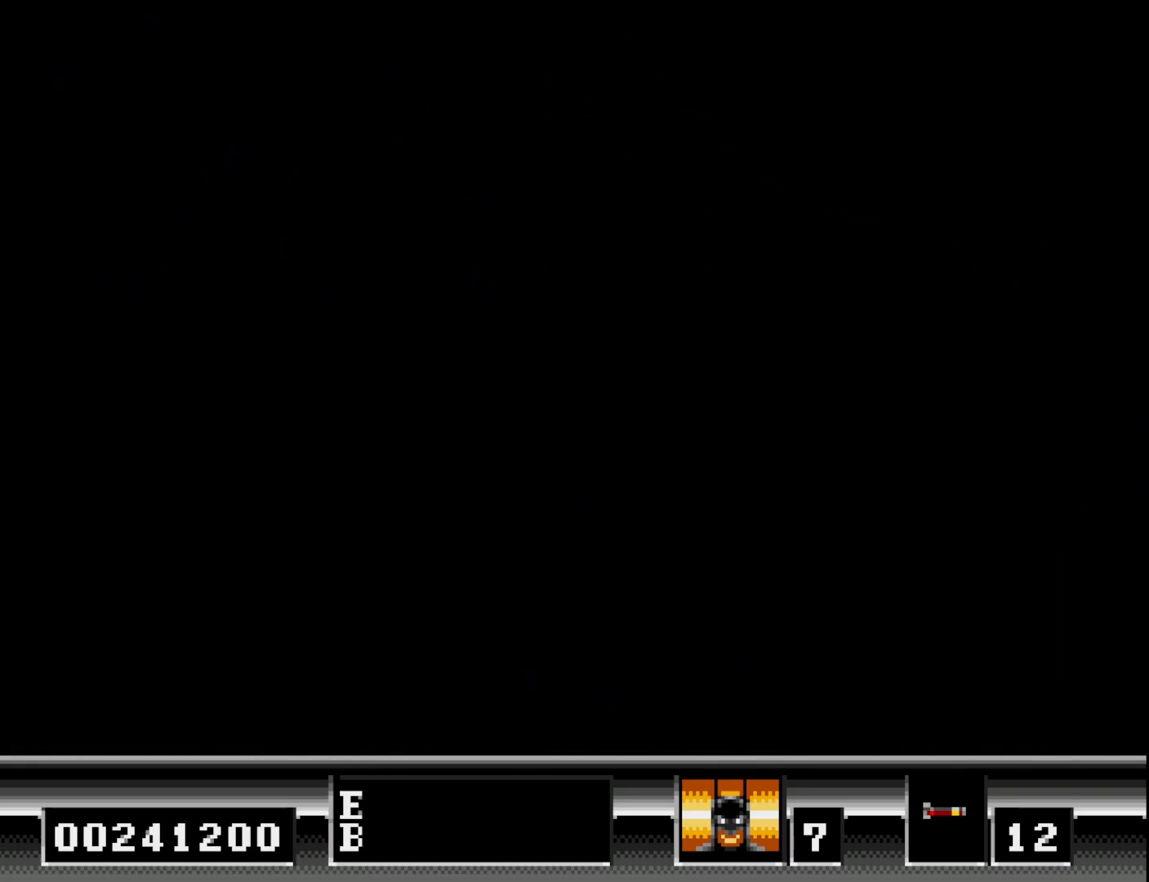
{"buttons": ["DPAD_RIGHT"], "right_stick": "center", "events": [[133, "DPAD_RIGHT", "down"], [283, "A", "down"], [383, "A", "up"]]}
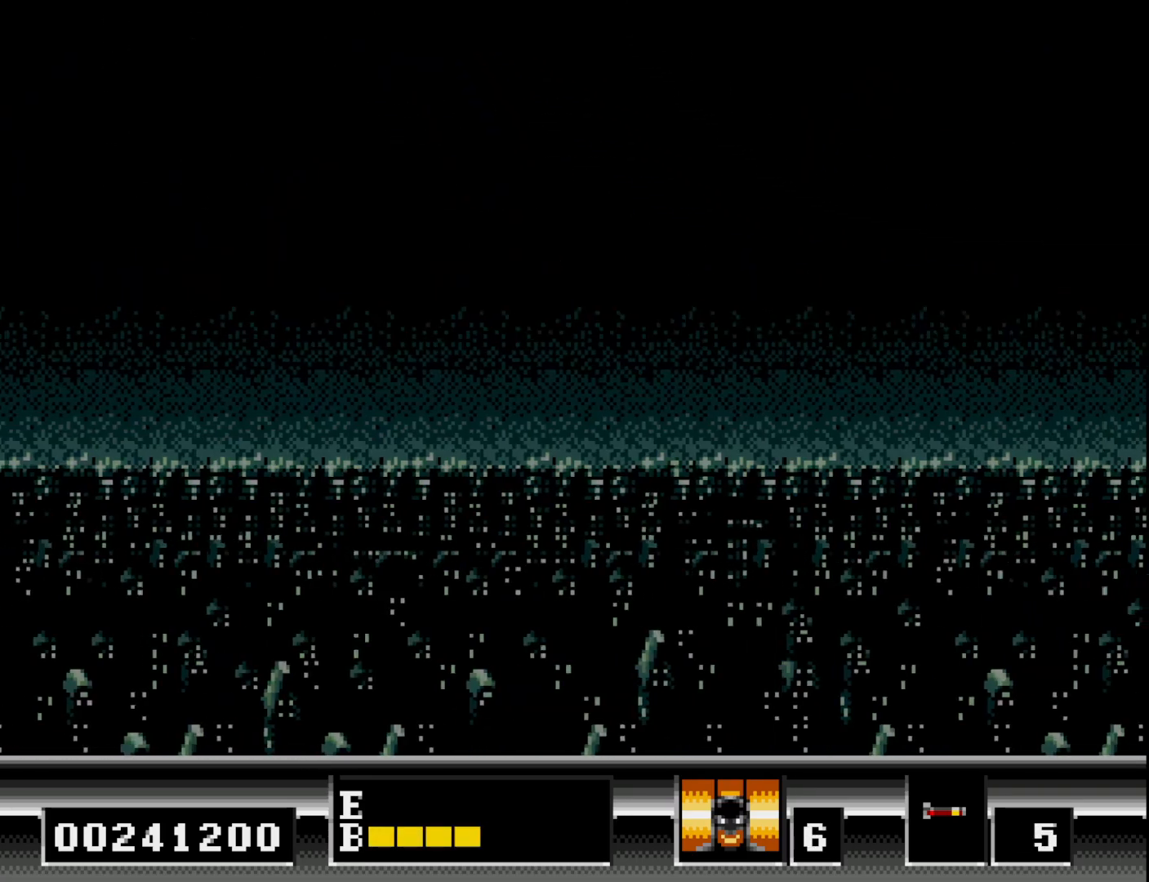
{"buttons": [], "right_stick": "center", "events": [[150, "A", "down"], [150, "DPAD_RIGHT", "up"], [233, "A", "up"]]}
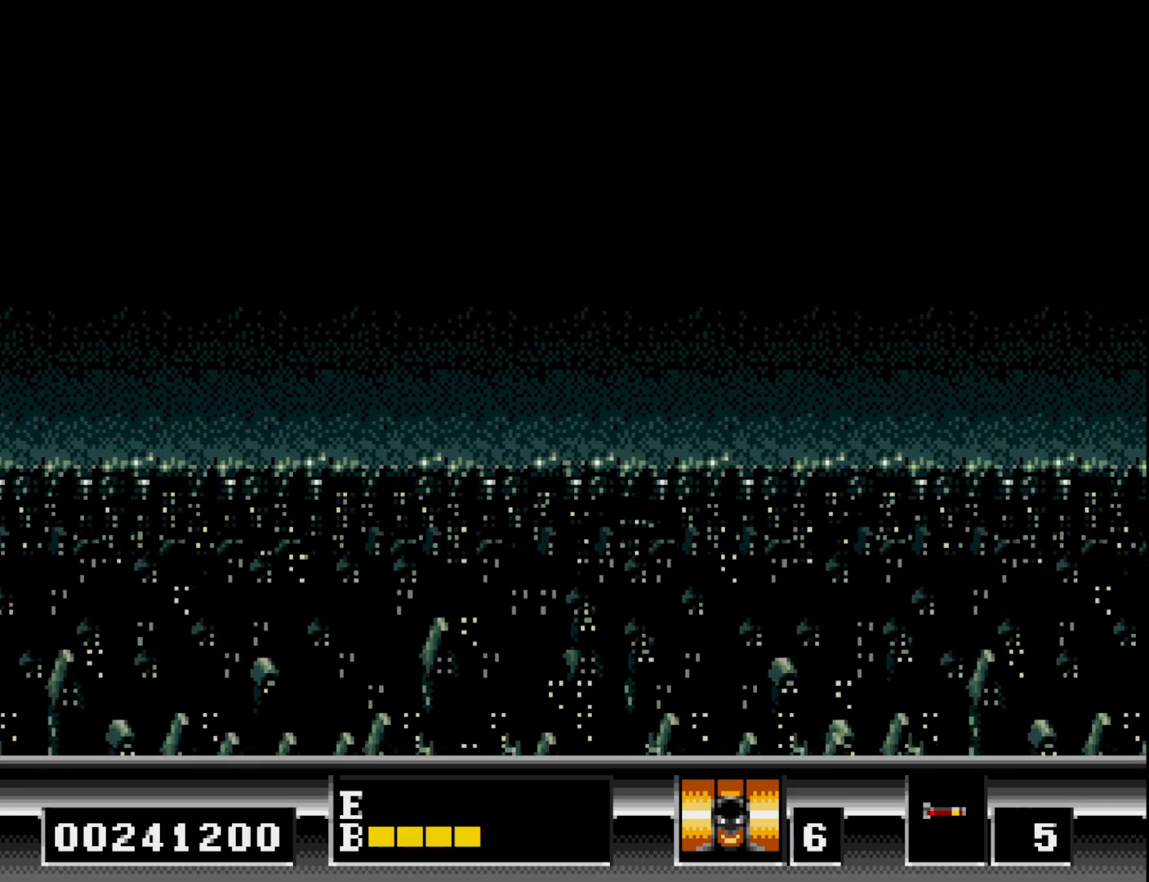
{"buttons": ["DPAD_RIGHT"], "right_stick": "center", "events": [[333, "A", "down"], [383, "DPAD_RIGHT", "down"], [433, "A", "up"]]}
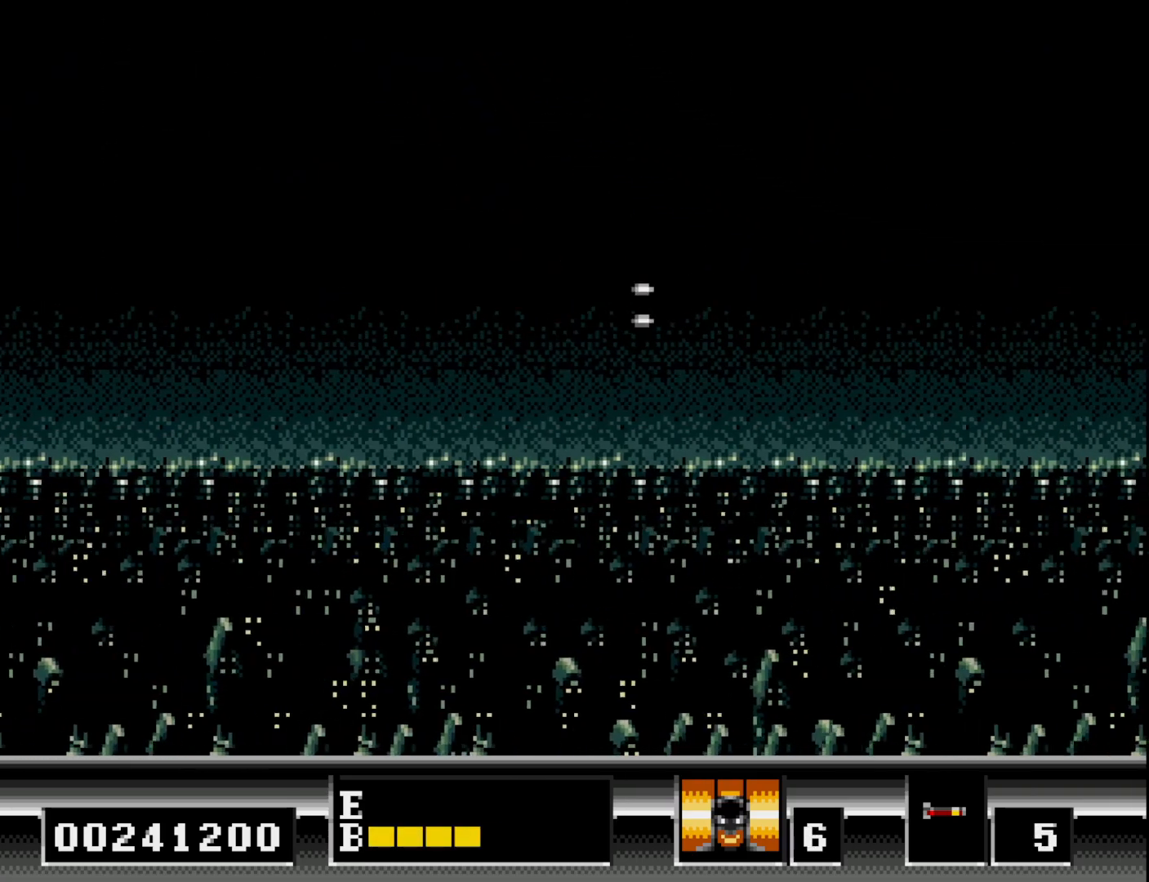
{"buttons": ["DPAD_DOWN"], "right_stick": "center", "events": [[33, "A", "down"], [117, "A", "up"], [150, "DPAD_DOWN", "down"], [167, "DPAD_RIGHT", "up"], [217, "A", "down"], [317, "A", "up"], [383, "A", "down"], [500, "A", "up"]]}
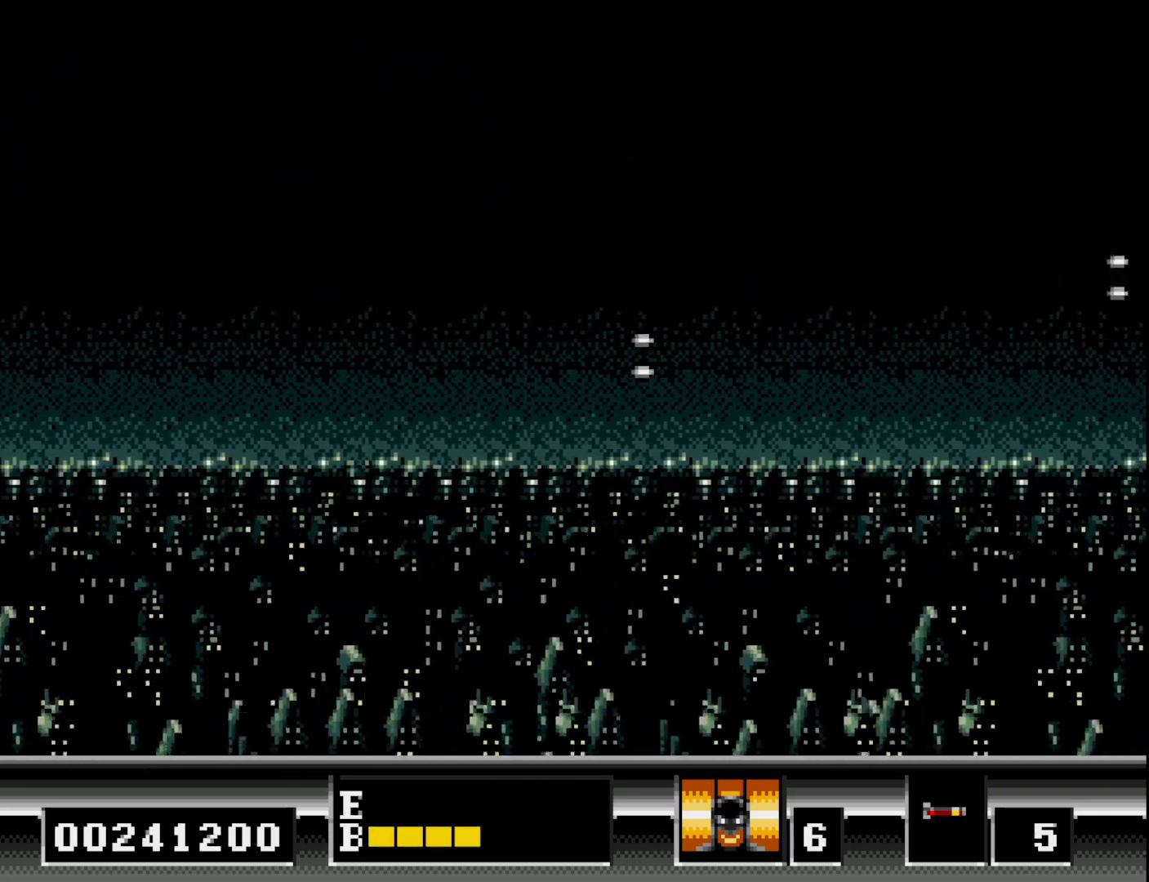
{"buttons": ["A", "DPAD_DOWN"], "right_stick": "center", "events": [[83, "A", "down"], [183, "A", "up"], [267, "A", "down"], [367, "A", "up"], [433, "A", "down"]]}
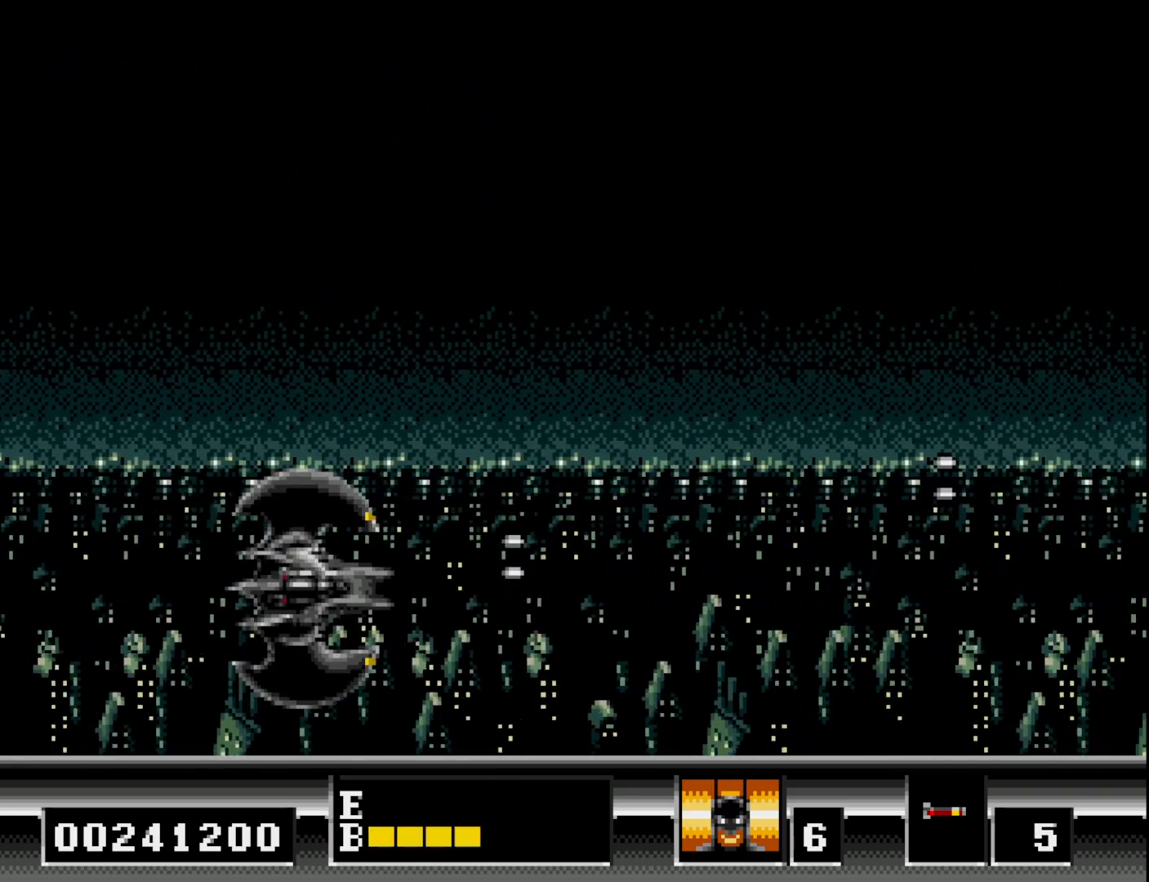
{"buttons": ["A", "DPAD_UP"], "right_stick": "center", "events": [[17, "A", "up"], [83, "DPAD_DOWN", "up"], [83, "DPAD_LEFT", "down"], [117, "A", "down"], [150, "DPAD_UP", "down"], [217, "A", "up"], [283, "DPAD_LEFT", "up"], [300, "A", "down"], [400, "A", "up"], [500, "A", "down"]]}
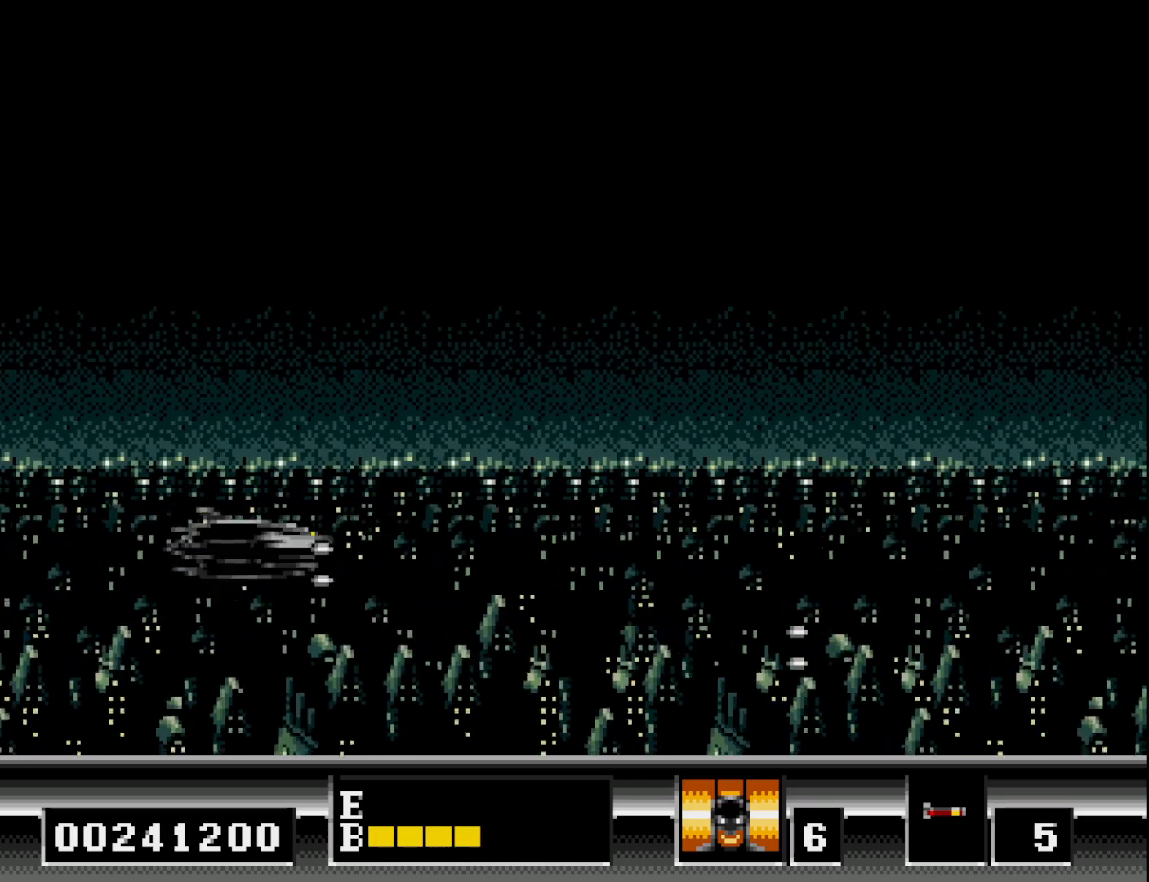
{"buttons": ["DPAD_UP"], "right_stick": "center", "events": [[100, "A", "up"], [183, "A", "down"], [267, "A", "up"], [350, "A", "down"], [450, "A", "up"]]}
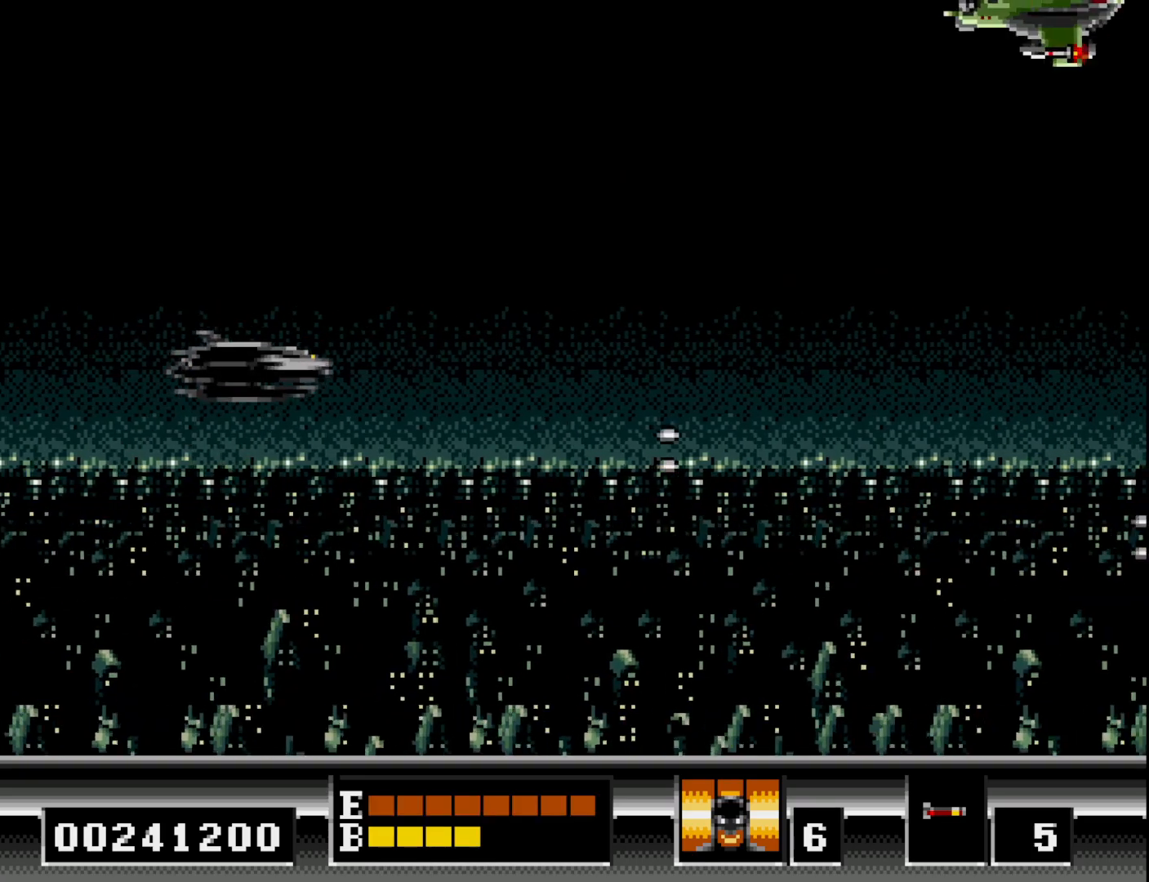
{"buttons": ["DPAD_DOWN"], "right_stick": "center", "events": [[33, "A", "down"], [117, "A", "up"], [183, "A", "down"], [267, "A", "up"], [333, "DPAD_UP", "up"], [350, "A", "down"], [350, "DPAD_LEFT", "down"], [400, "DPAD_DOWN", "down"], [450, "A", "up"], [483, "DPAD_LEFT", "up"]]}
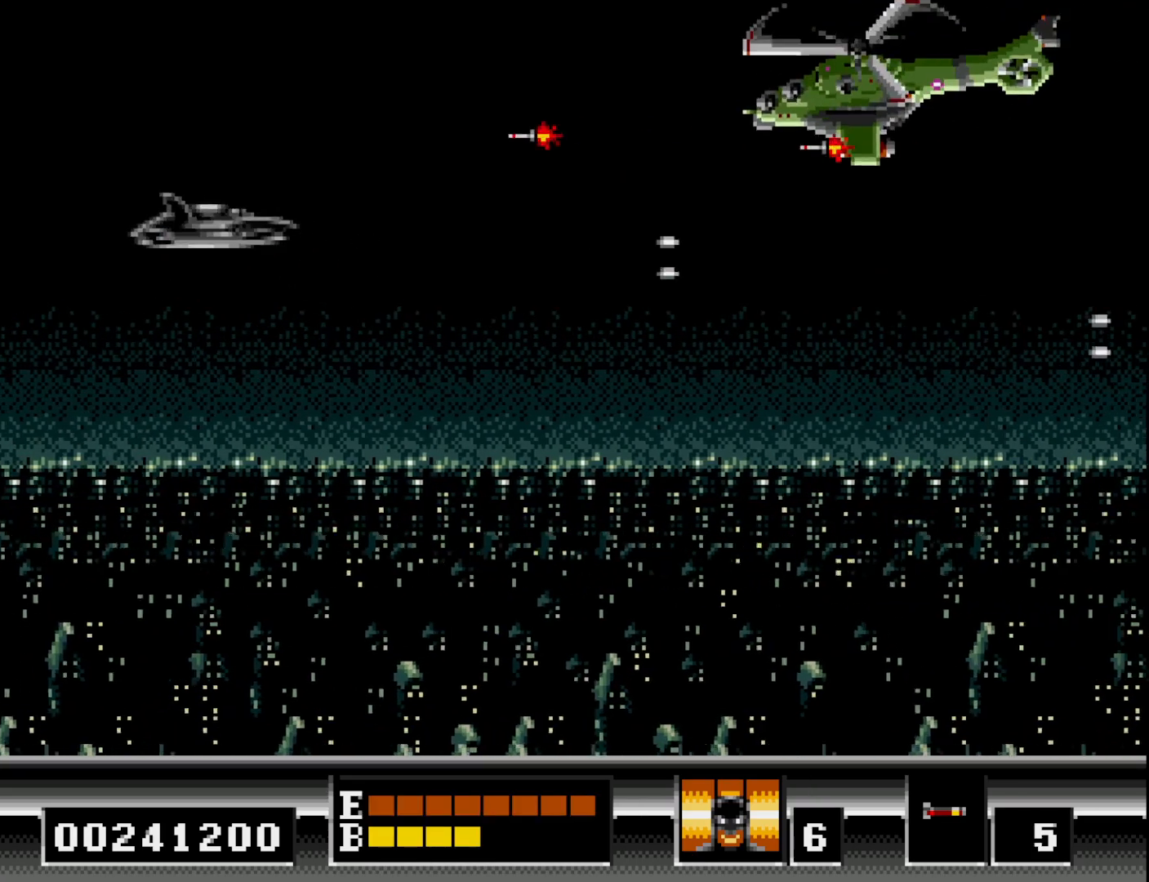
{"buttons": ["DPAD_DOWN"], "right_stick": "center", "events": [[33, "A", "down"], [133, "A", "up"], [217, "A", "down"], [267, "DPAD_DOWN", "up"], [283, "DPAD_UP", "down"], [300, "A", "up"], [300, "DPAD_RIGHT", "down"], [367, "DPAD_RIGHT", "up"], [383, "A", "down"], [400, "DPAD_UP", "up"], [433, "DPAD_DOWN", "down"], [500, "A", "up"]]}
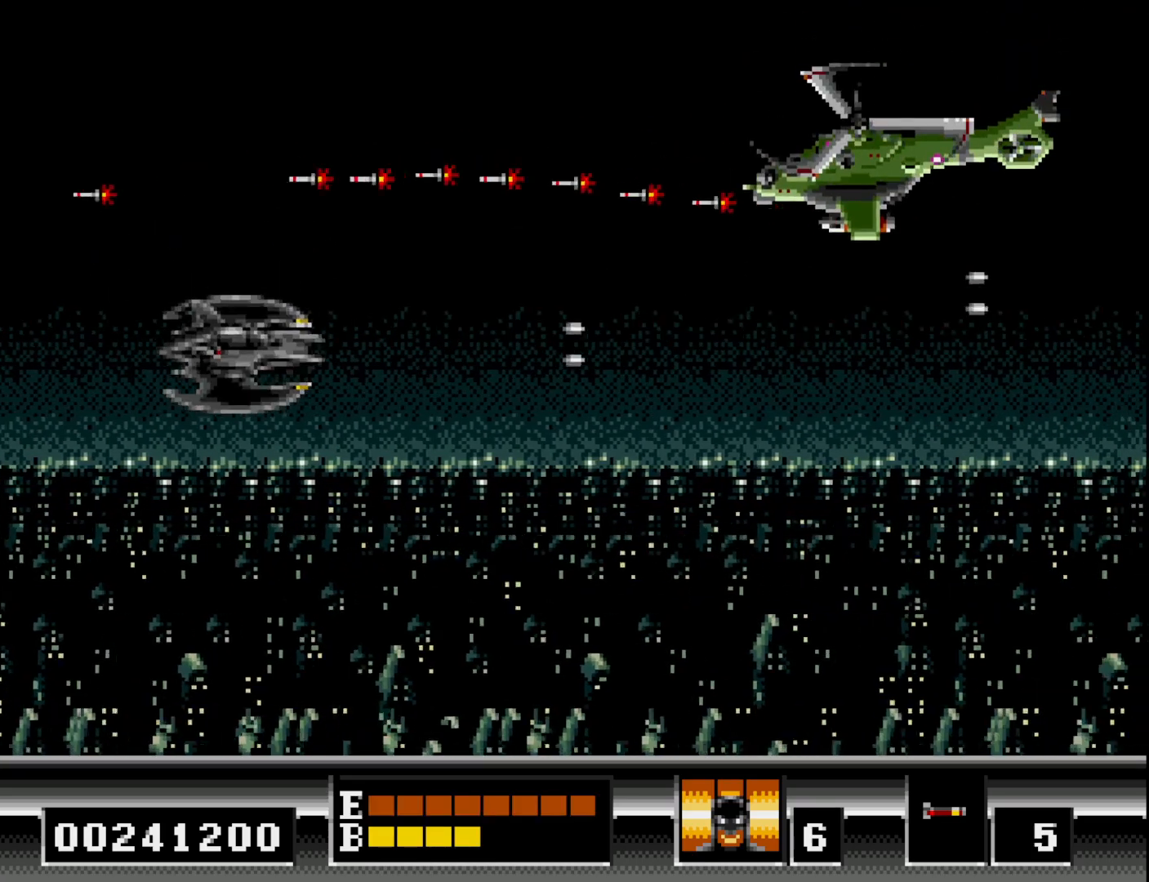
{"buttons": [], "right_stick": "center", "events": [[17, "DPAD_LEFT", "down"], [33, "DPAD_DOWN", "up"], [67, "A", "down"], [100, "DPAD_DOWN", "down"], [117, "DPAD_LEFT", "up"], [150, "A", "up"], [200, "DPAD_RIGHT", "down"], [217, "A", "down"], [250, "DPAD_DOWN", "up"], [300, "A", "up"], [333, "DPAD_DOWN", "down"], [367, "DPAD_RIGHT", "up"], [367, "X", "down"], [400, "DPAD_DOWN", "up"], [450, "X", "up"]]}
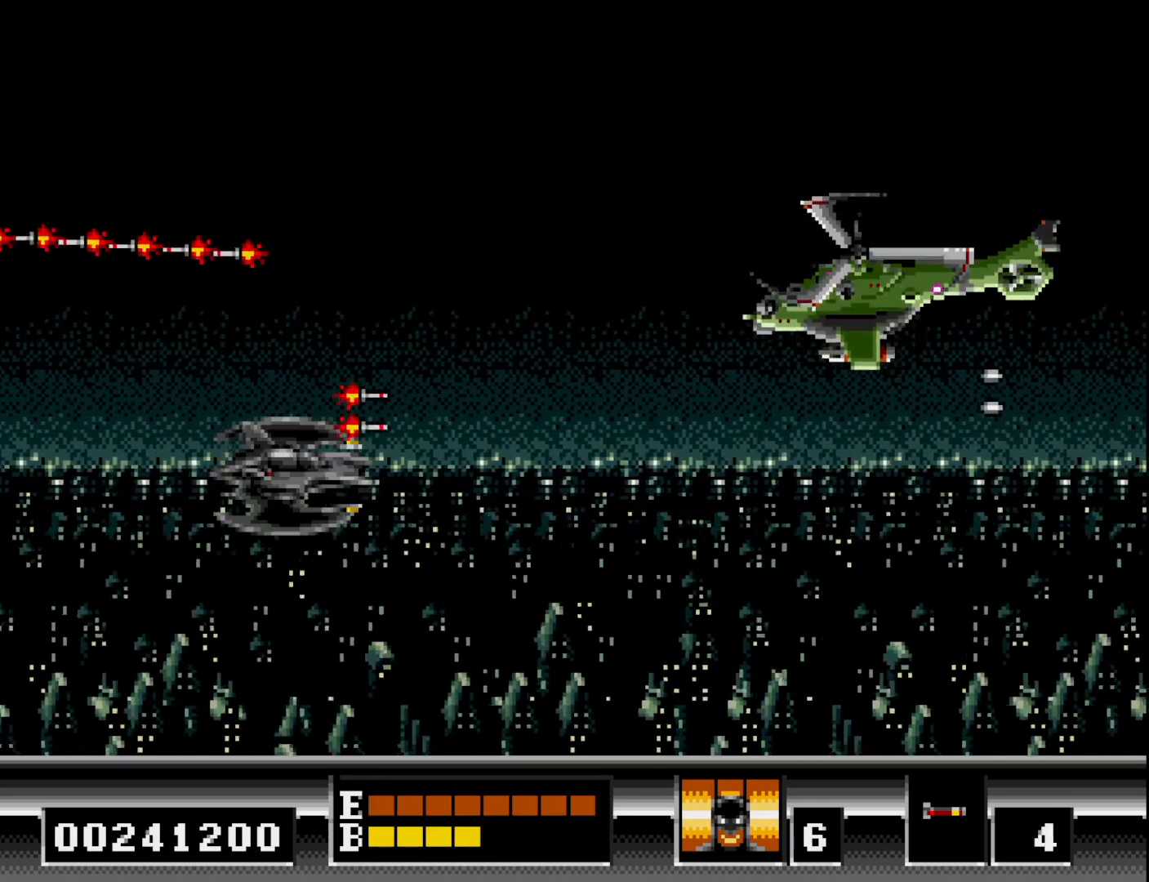
{"buttons": ["DPAD_DOWN"], "right_stick": "center", "events": [[50, "A", "down"], [83, "DPAD_DOWN", "down"], [150, "A", "up"], [200, "DPAD_DOWN", "up"], [217, "A", "down"], [267, "DPAD_RIGHT", "down"], [317, "A", "up"], [350, "DPAD_DOWN", "down"], [383, "A", "down"], [383, "DPAD_RIGHT", "up"], [500, "A", "up"]]}
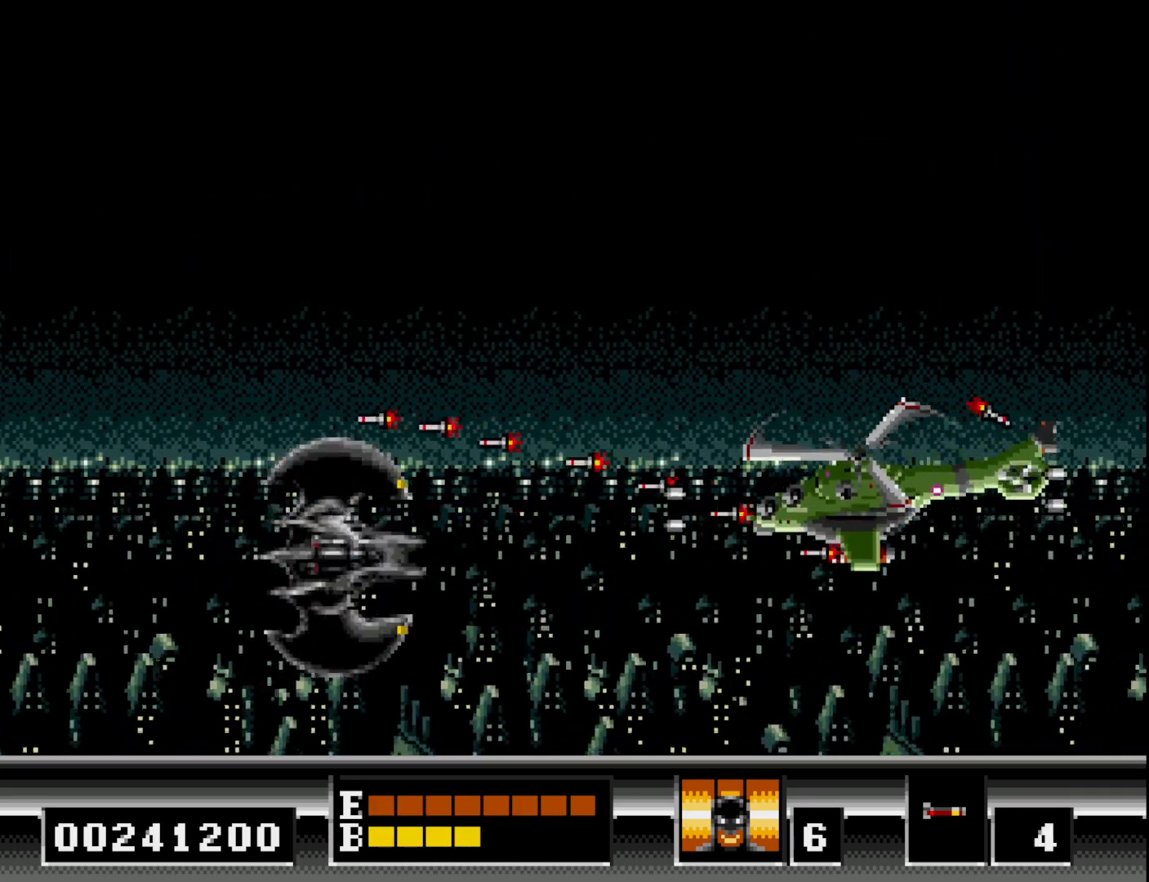
{"buttons": ["A", "DPAD_DOWN"], "right_stick": "center", "events": [[67, "A", "down"], [67, "DPAD_DOWN", "up"], [67, "X", "down"], [83, "A", "up"], [150, "X", "up"], [167, "DPAD_DOWN", "down"], [267, "A", "down"], [367, "A", "up"], [450, "A", "down"]]}
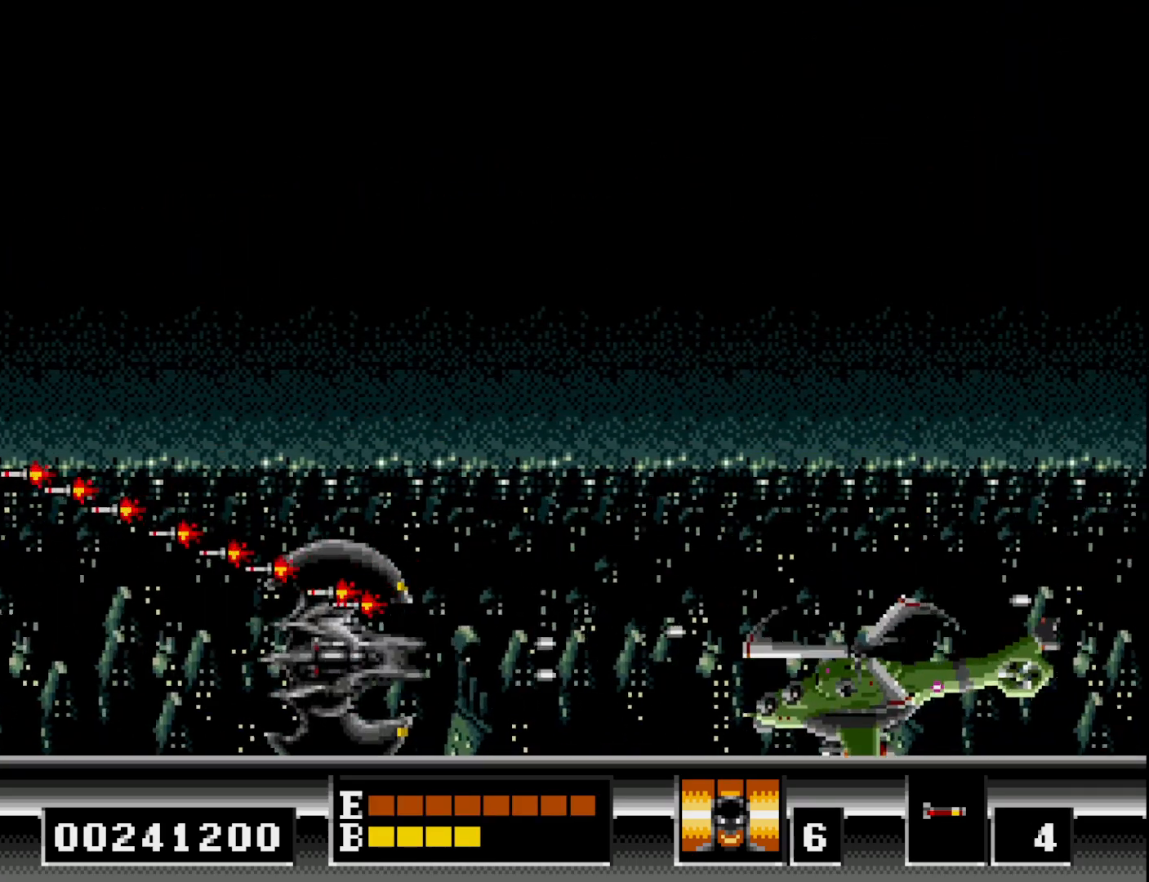
{"buttons": ["A", "DPAD_UP", "DPAD_LEFT"], "right_stick": "center"}
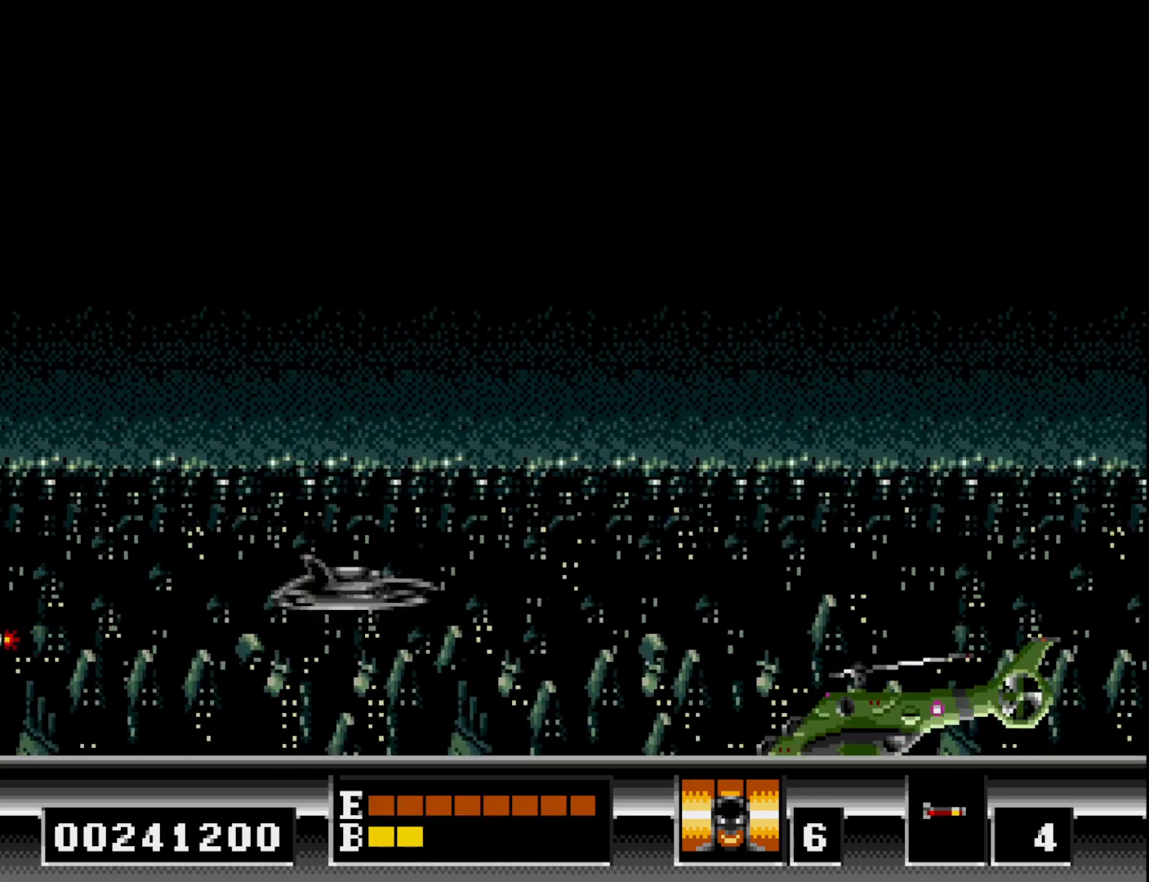
{"buttons": ["A", "DPAD_LEFT"], "right_stick": "center", "events": [[83, "A", "up"], [150, "A", "down"], [150, "DPAD_LEFT", "up"], [250, "A", "up"], [250, "DPAD_RIGHT", "down"], [283, "DPAD_UP", "up"], [317, "A", "down"], [317, "DPAD_RIGHT", "up"], [433, "A", "up"], [450, "DPAD_LEFT", "down"], [500, "A", "down"]]}